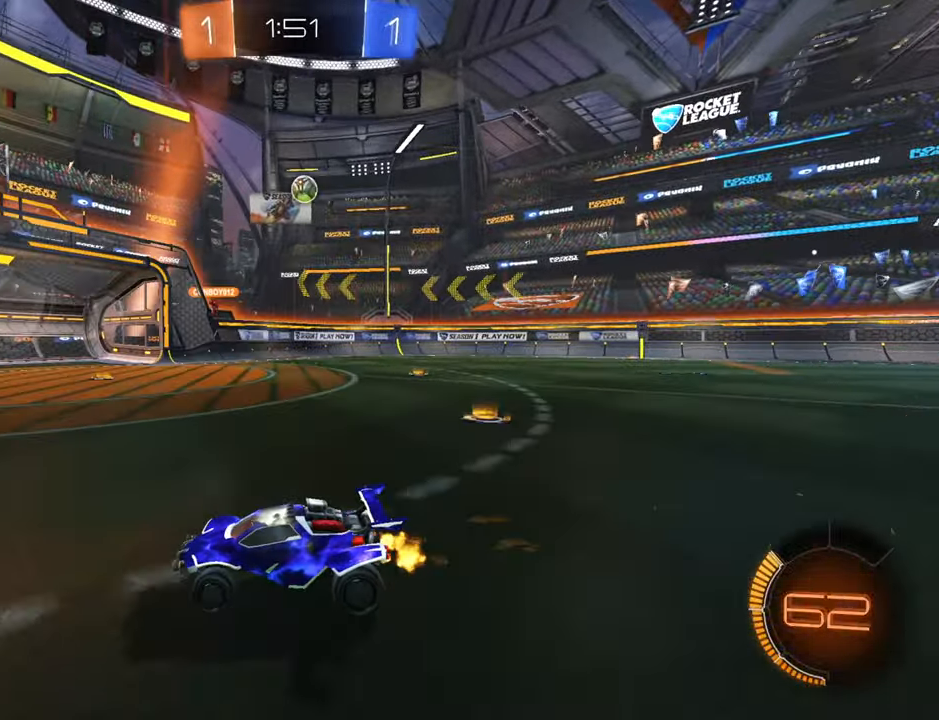
Gameplay with a controller (Xbox layout); each line is a JSON object with the inputs held at the frame after it. "events" lists button and stick changes between this image and that frame as [ms after this image, input, new state], when the widget could be followed in between.
{"buttons": ["R2"], "left_stick": "up-right", "right_stick": "center", "events": [[100, "left_stick", "center"], [250, "left_stick", "up-right"]]}
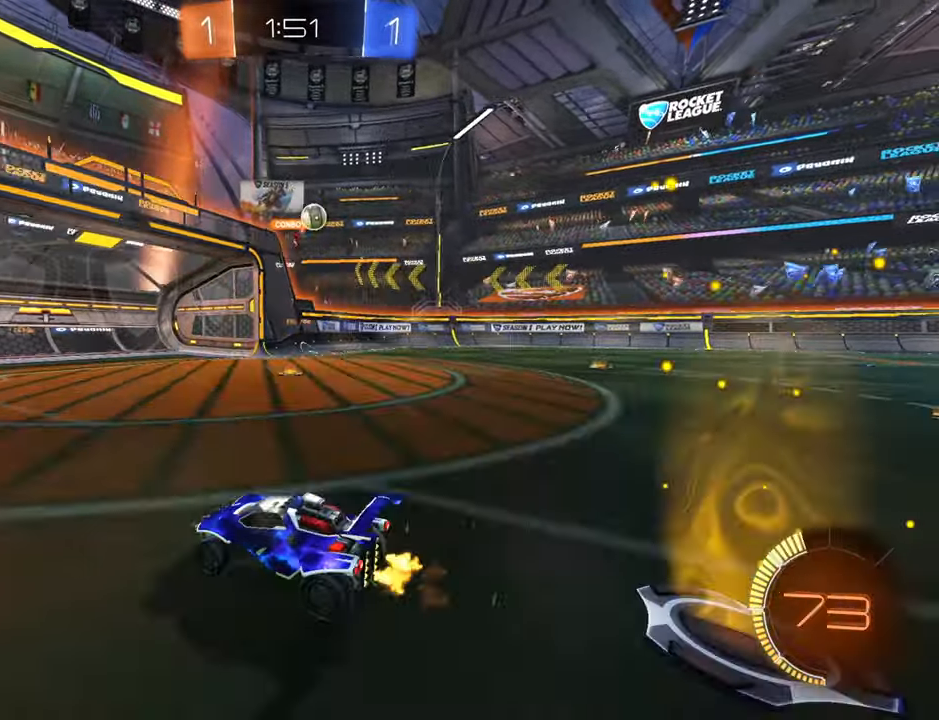
{"buttons": ["R2"], "left_stick": "center", "right_stick": "center", "events": [[250, "left_stick", "center"], [350, "left_stick", "down-left"], [450, "left_stick", "center"]]}
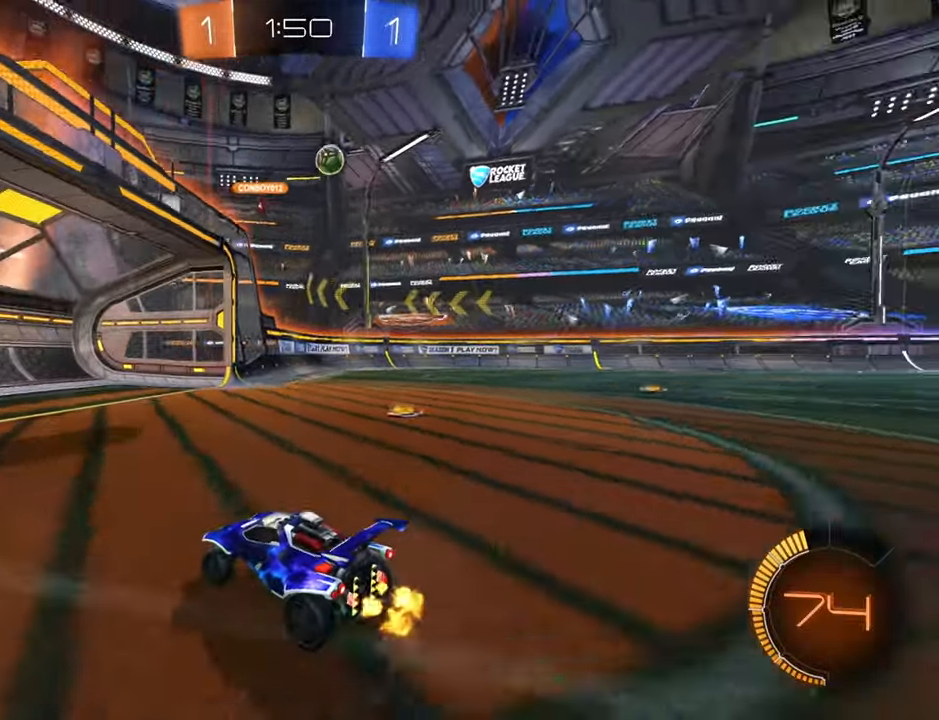
{"buttons": ["X", "R2"], "left_stick": "right", "right_stick": "center", "events": [[84, "left_stick", "down-left"], [200, "left_stick", "center"], [250, "left_stick", "right"], [450, "X", "down"]]}
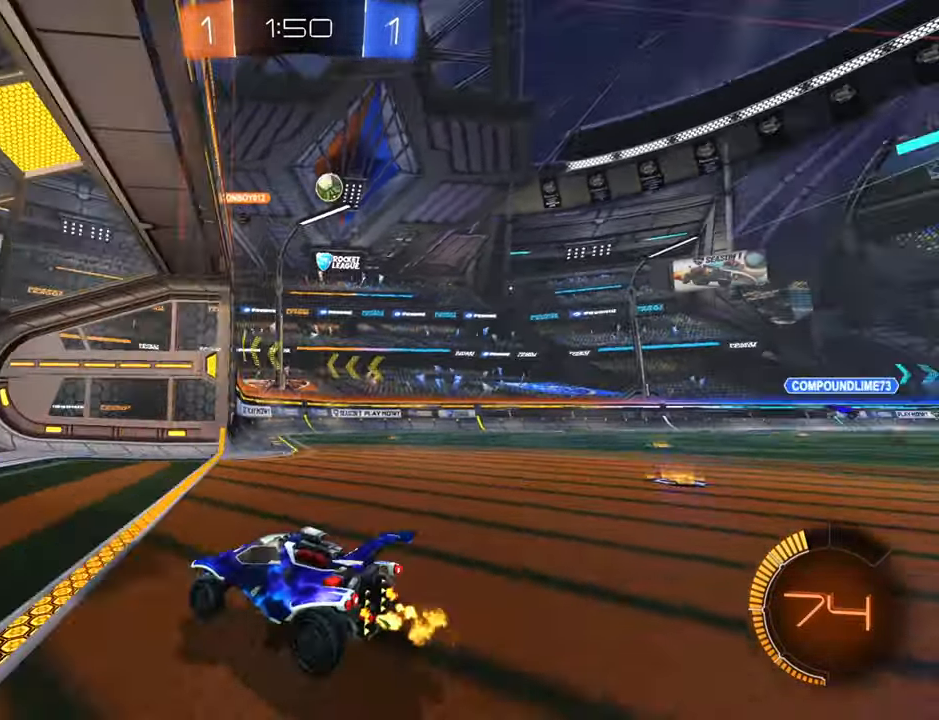
{"buttons": ["L2"], "left_stick": "down-left", "right_stick": "center", "events": [[234, "L2", "down"], [250, "left_stick", "down"], [300, "R2", "up"], [300, "left_stick", "down-left"], [350, "X", "up"]]}
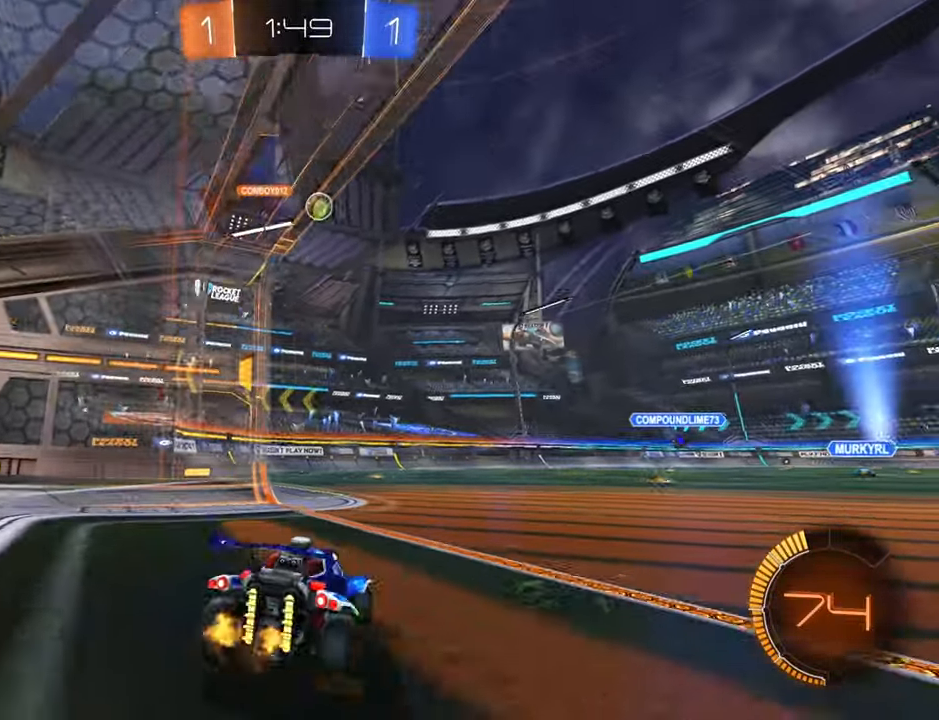
{"buttons": ["R2"], "left_stick": "center", "right_stick": "center", "events": [[200, "left_stick", "center"], [234, "L2", "up"], [284, "R2", "down"], [334, "L2", "down"], [434, "L2", "up"]]}
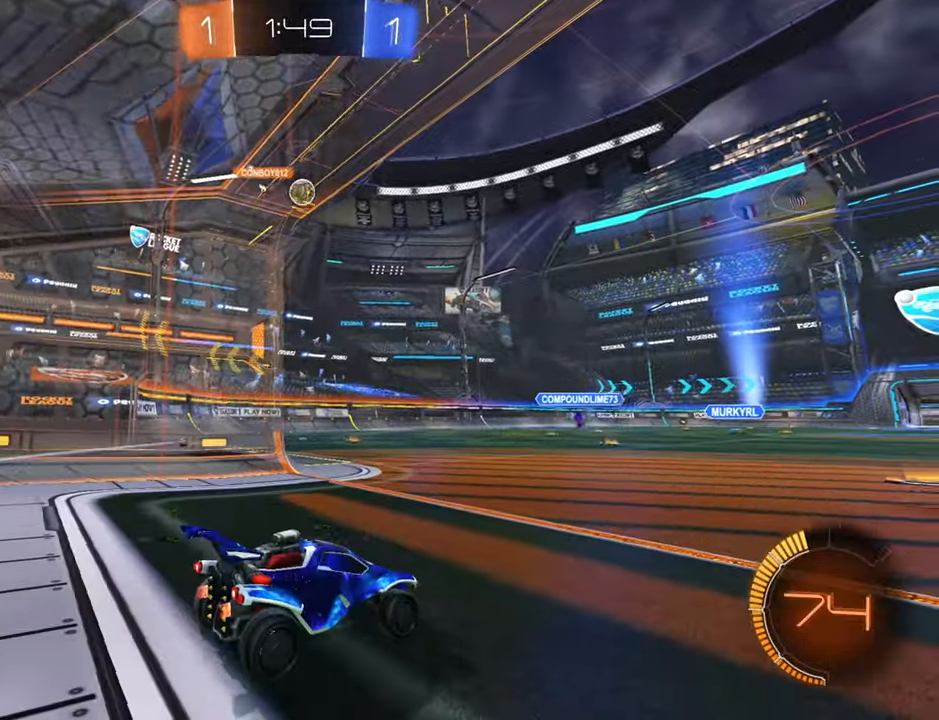
{"buttons": ["R2"], "left_stick": "left", "right_stick": "center", "events": [[484, "left_stick", "left"]]}
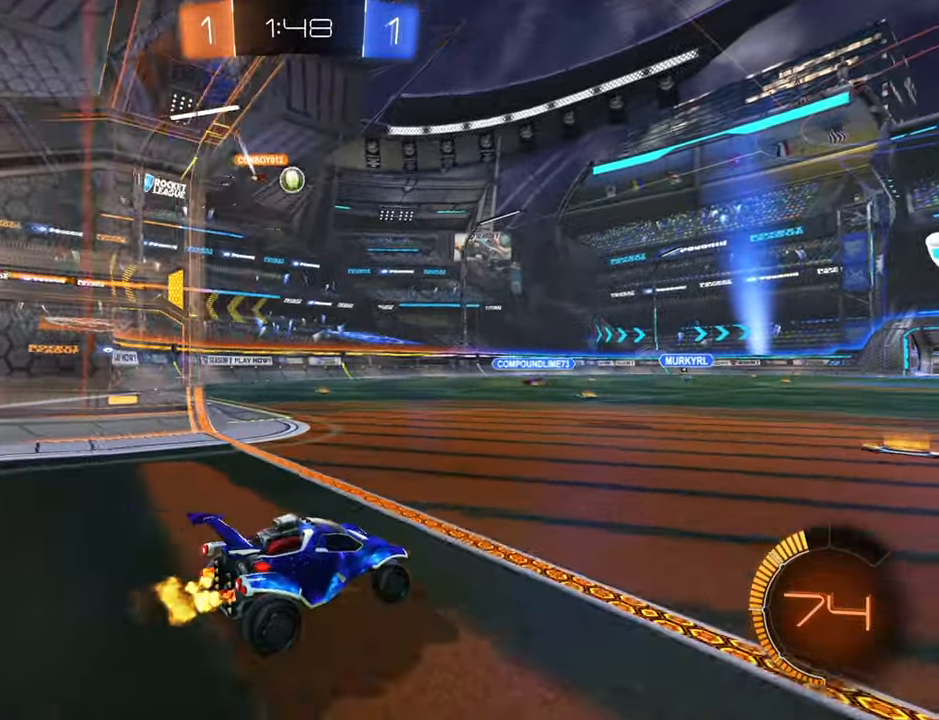
{"buttons": ["L2"], "left_stick": "right", "right_stick": "center", "events": [[84, "L2", "down"], [117, "R2", "up"], [134, "left_stick", "center"], [184, "left_stick", "right"]]}
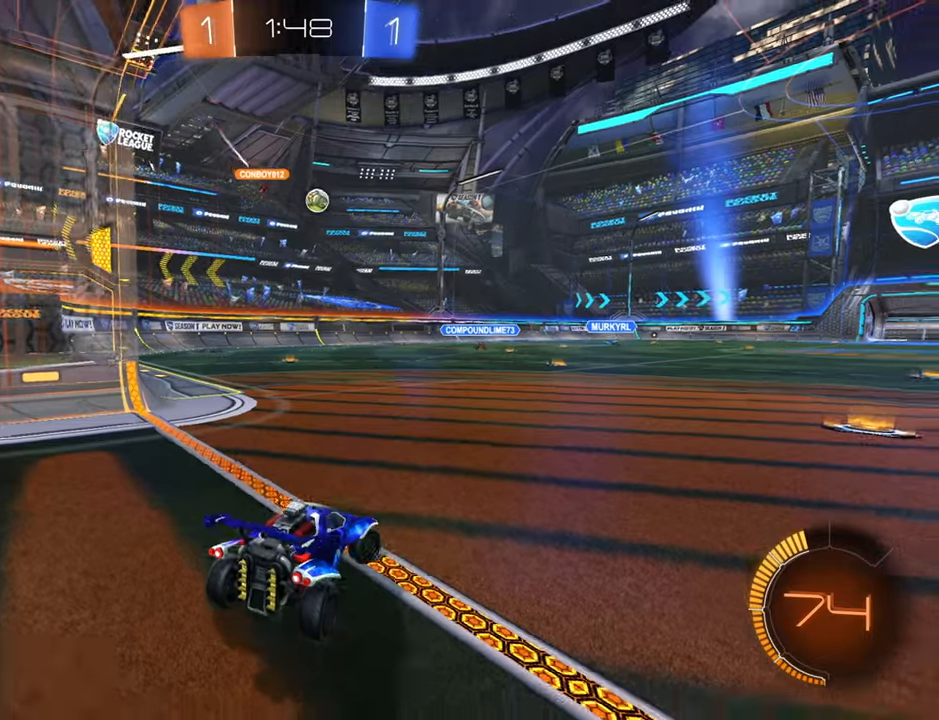
{"buttons": ["R2"], "left_stick": "left", "right_stick": "center", "events": [[16, "left_stick", "center"], [216, "L2", "up"], [233, "R2", "down"], [316, "left_stick", "left"]]}
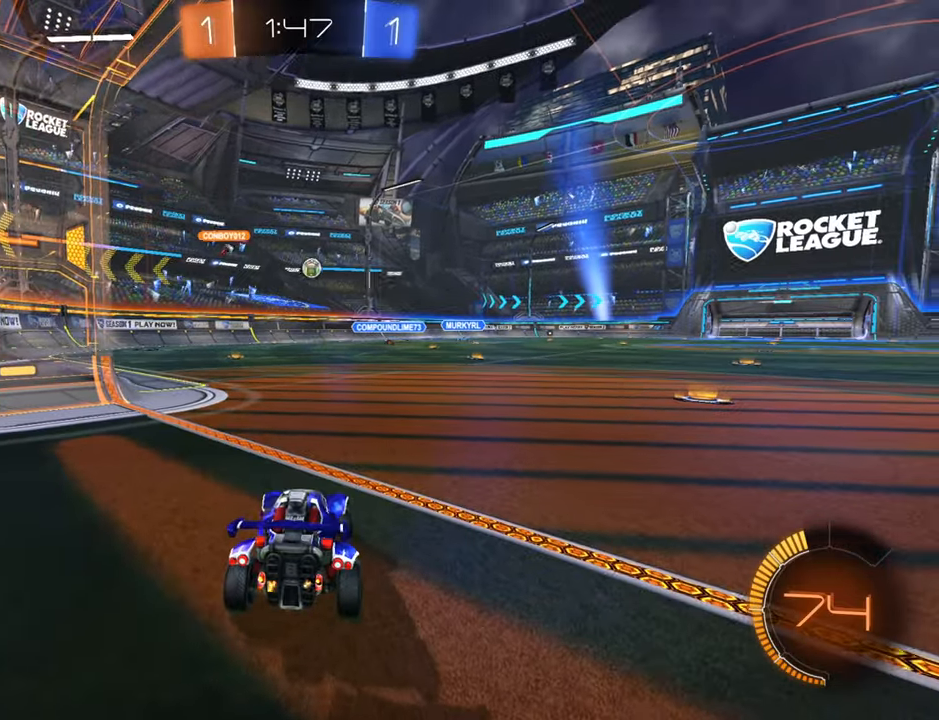
{"buttons": ["B", "R2"], "left_stick": "right", "right_stick": "center", "events": [[150, "B", "down"], [200, "left_stick", "center"], [500, "left_stick", "right"]]}
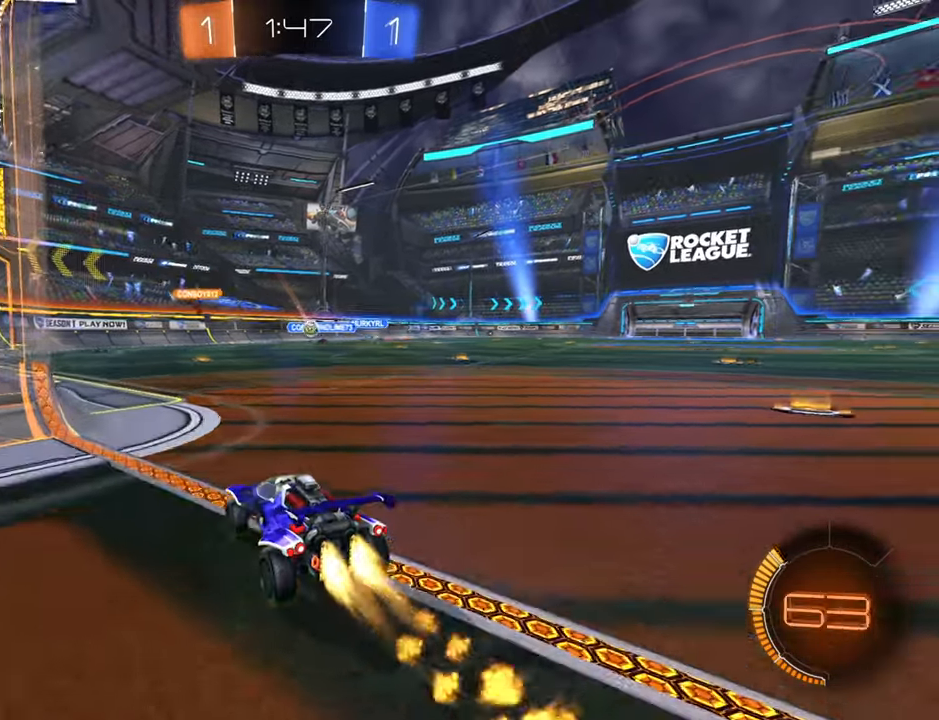
{"buttons": ["R2"], "left_stick": "up-right", "right_stick": "center", "events": [[133, "left_stick", "center"], [200, "left_stick", "left"], [316, "left_stick", "center"], [333, "B", "up"], [466, "left_stick", "up-right"]]}
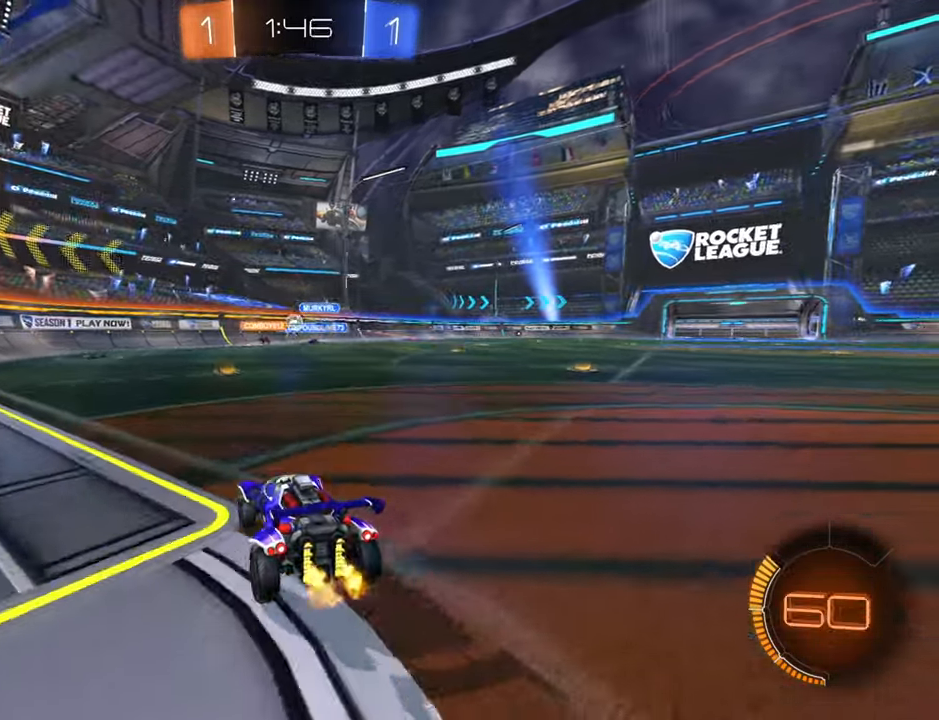
{"buttons": ["R2"], "left_stick": "up-right", "right_stick": "center", "events": [[16, "B", "down"], [183, "left_stick", "center"], [283, "left_stick", "down-left"], [400, "left_stick", "center"], [416, "B", "up"], [450, "left_stick", "up-right"]]}
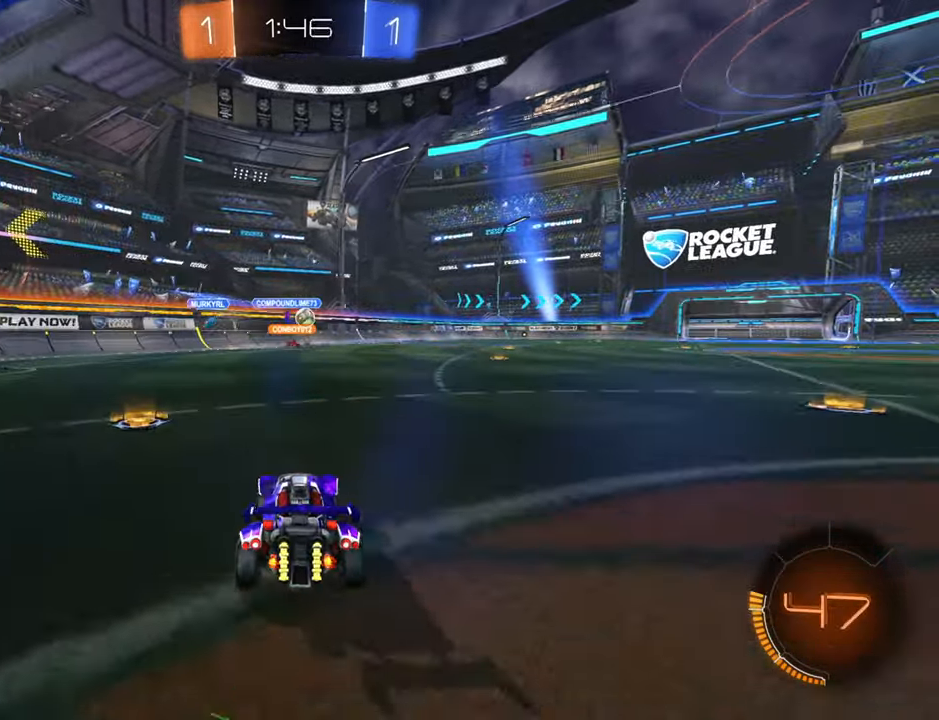
{"buttons": ["B", "R2"], "left_stick": "down-left", "right_stick": "center", "events": [[16, "B", "down"], [133, "left_stick", "center"], [466, "left_stick", "down-left"]]}
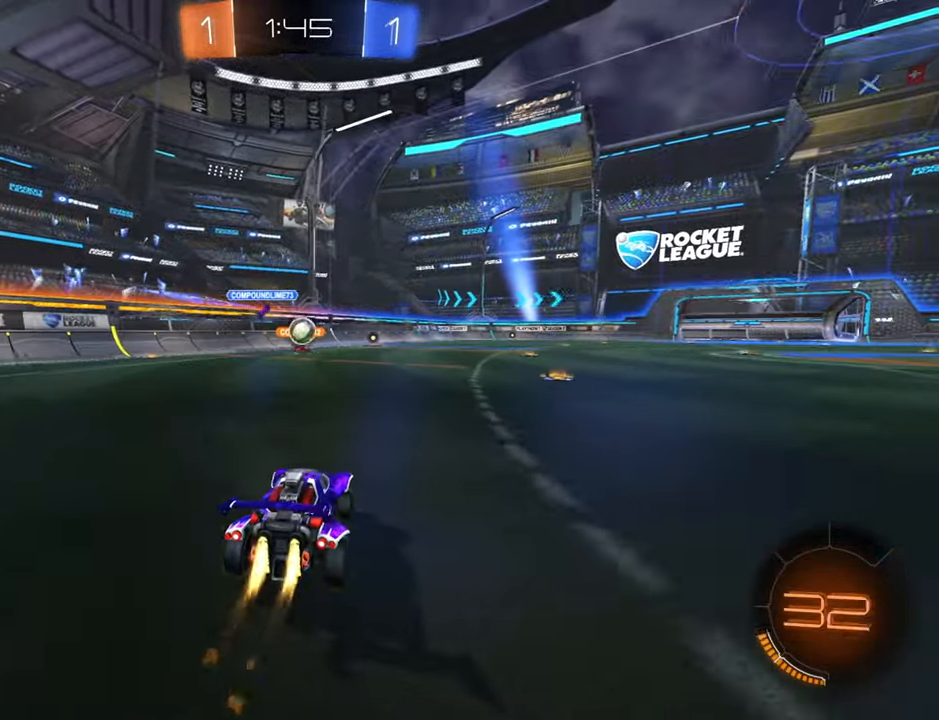
{"buttons": ["R2"], "left_stick": "up-right", "right_stick": "center", "events": [[83, "left_stick", "center"], [116, "B", "up"], [250, "left_stick", "up-right"], [383, "left_stick", "center"], [466, "left_stick", "up-right"]]}
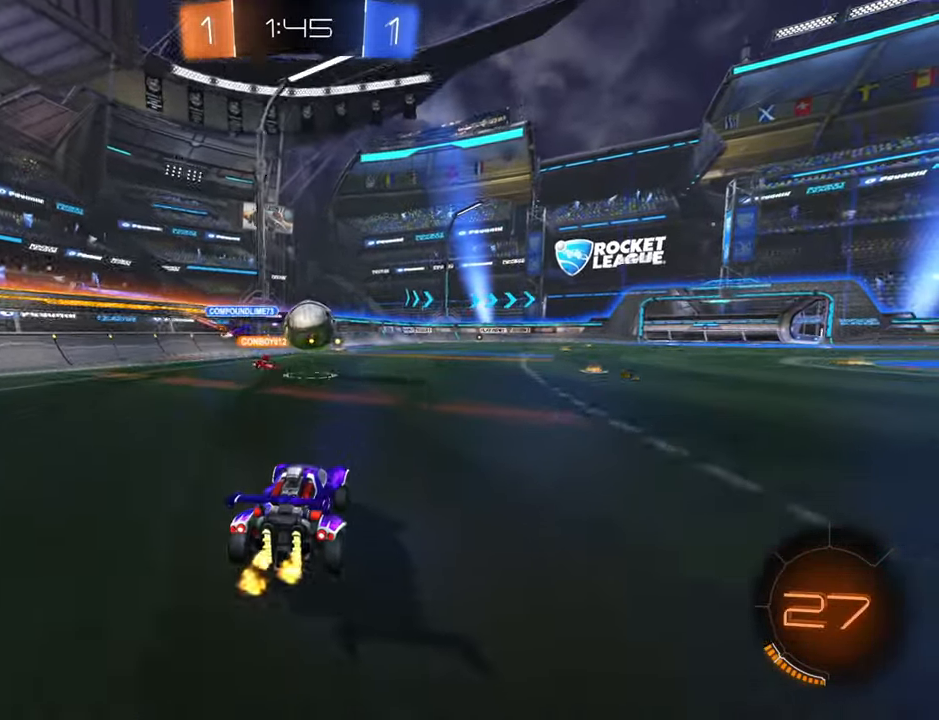
{"buttons": ["R2"], "left_stick": "up-right", "right_stick": "center", "events": [[33, "left_stick", "center"], [83, "left_stick", "down-left"], [183, "A", "down"], [250, "left_stick", "up-right"], [283, "A", "up"], [333, "A", "down"], [450, "A", "up"]]}
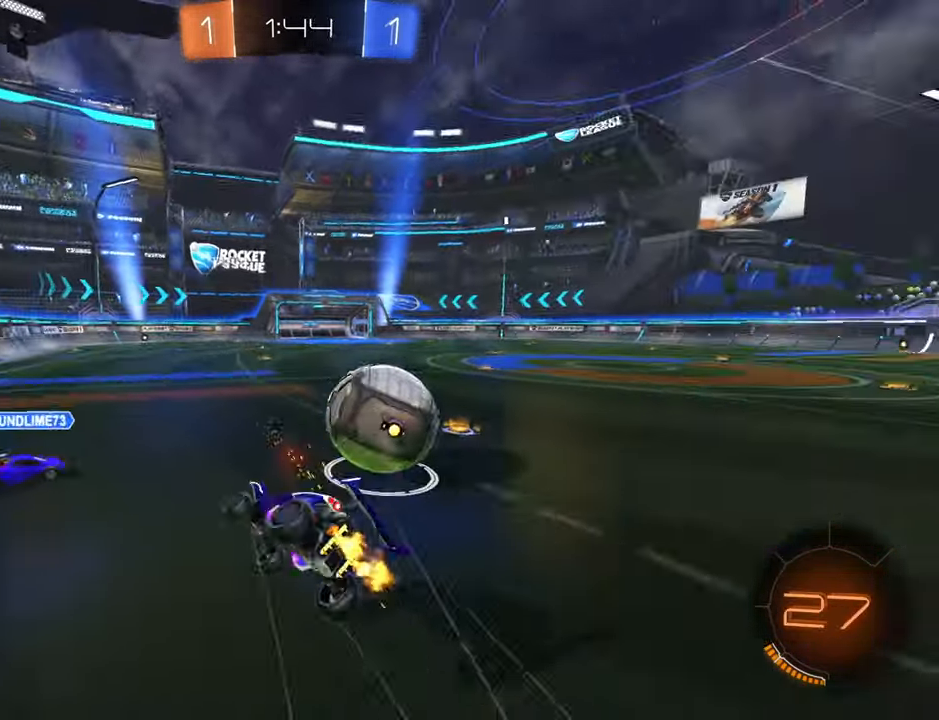
{"buttons": ["X", "R2"], "left_stick": "up-right", "right_stick": "center", "events": [[33, "X", "down"]]}
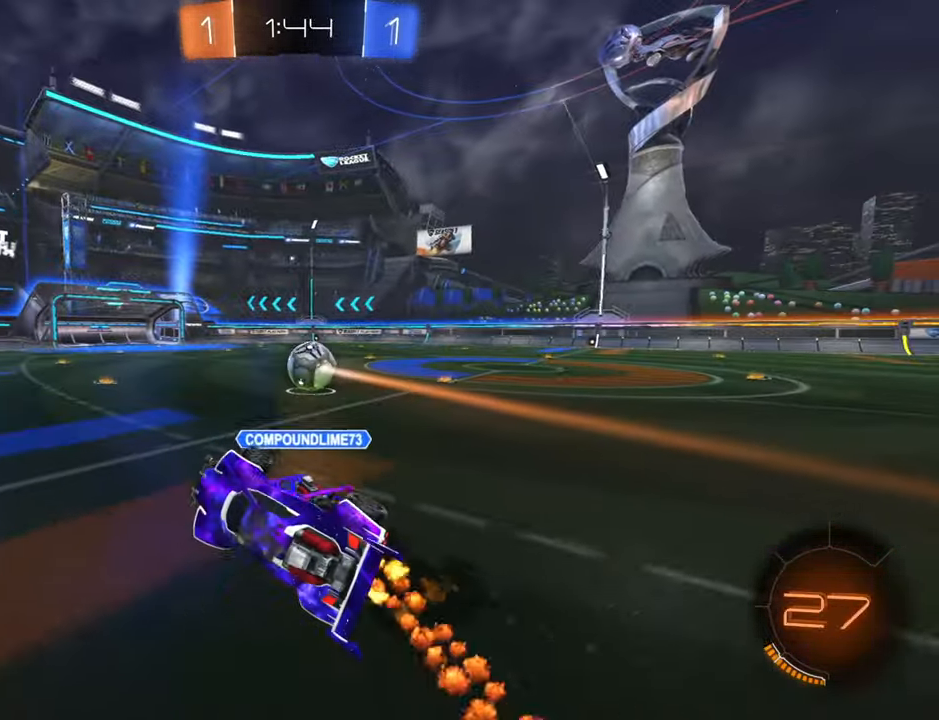
{"buttons": ["R2"], "left_stick": "right", "right_stick": "center", "events": [[133, "X", "up"], [150, "left_stick", "center"], [250, "left_stick", "right"]]}
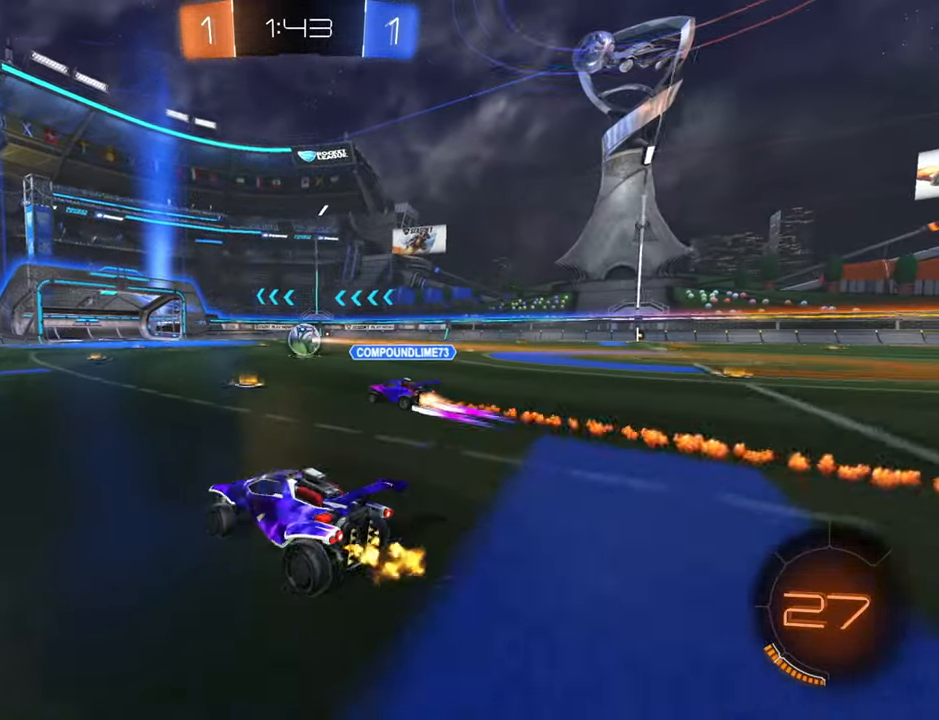
{"buttons": ["R2"], "left_stick": "center", "right_stick": "center", "events": [[100, "X", "down"], [183, "X", "up"], [433, "left_stick", "center"]]}
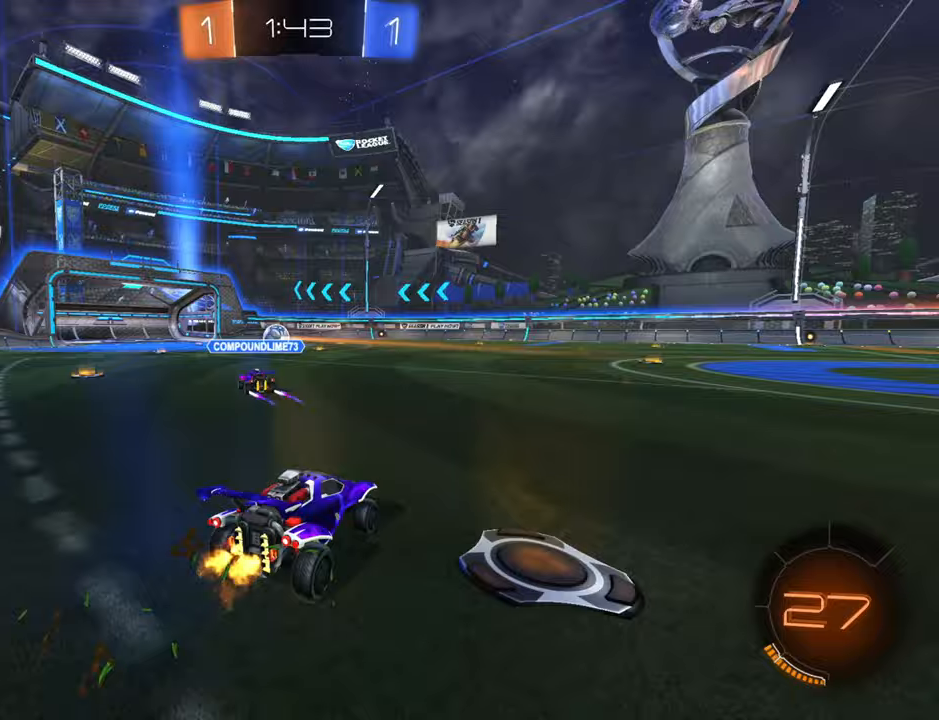
{"buttons": ["R2"], "left_stick": "left", "right_stick": "center", "events": [[467, "left_stick", "left"]]}
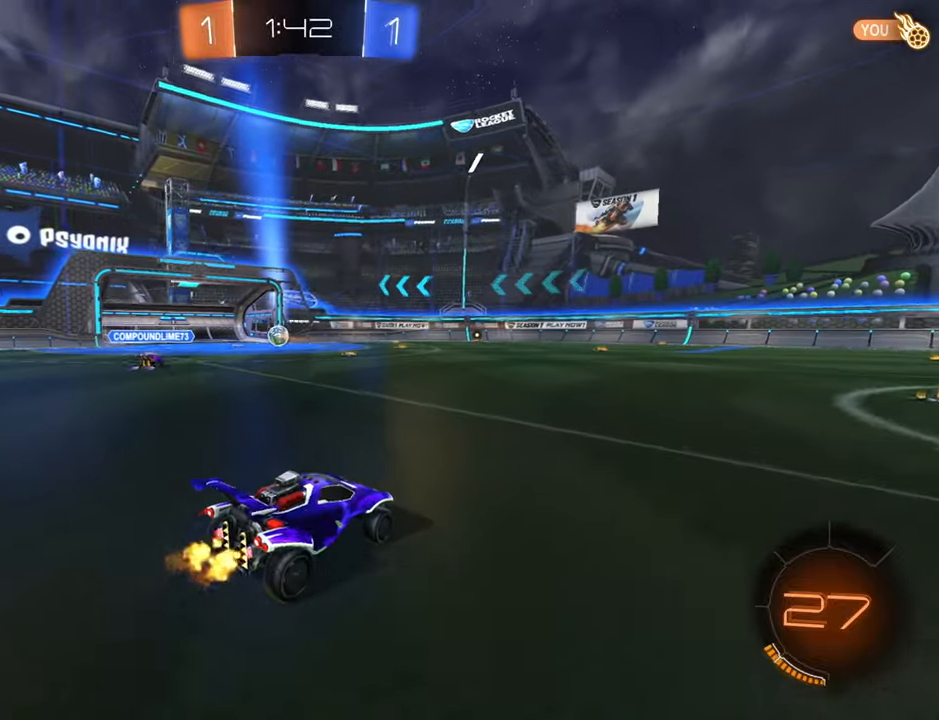
{"buttons": ["R2"], "left_stick": "center", "right_stick": "center", "events": [[417, "left_stick", "center"]]}
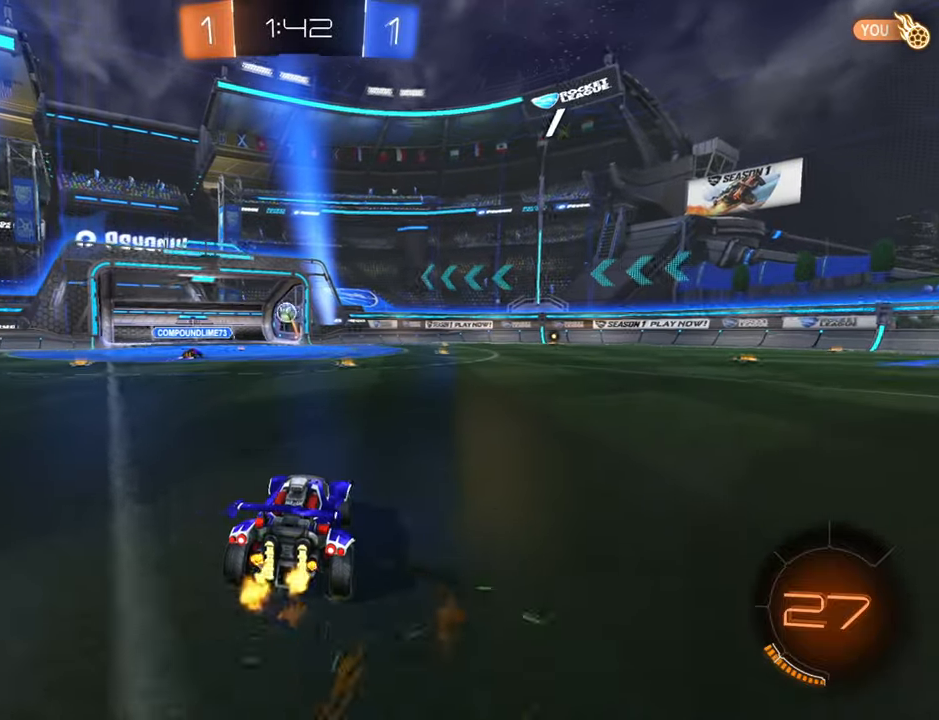
{"buttons": ["R2"], "left_stick": "center", "right_stick": "center", "events": [[200, "left_stick", "down-left"], [417, "left_stick", "center"]]}
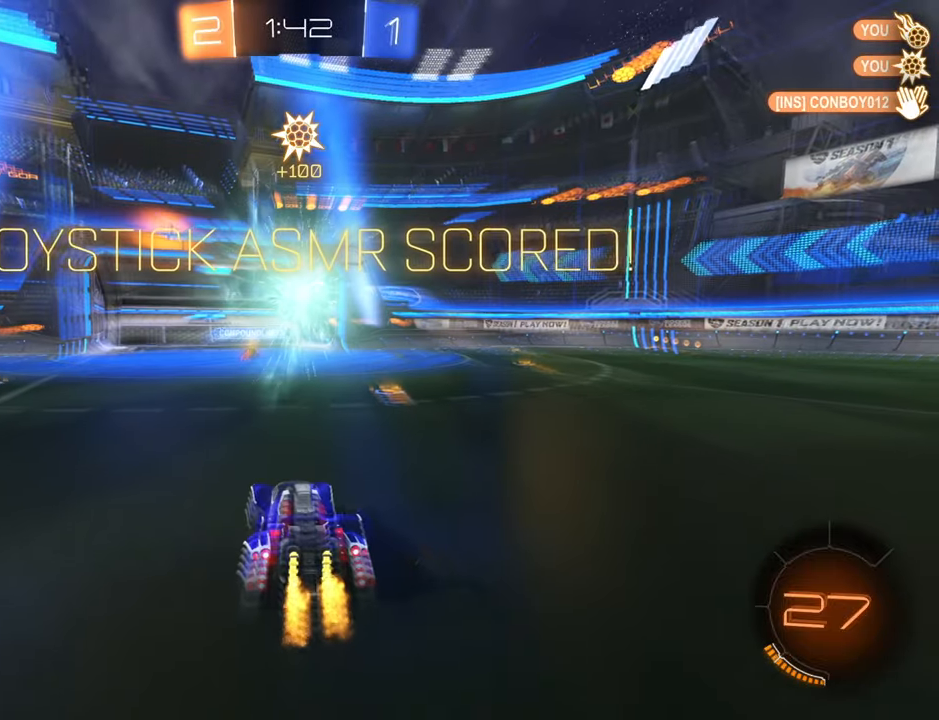
{"buttons": ["R2"], "left_stick": "center", "right_stick": "center", "events": []}
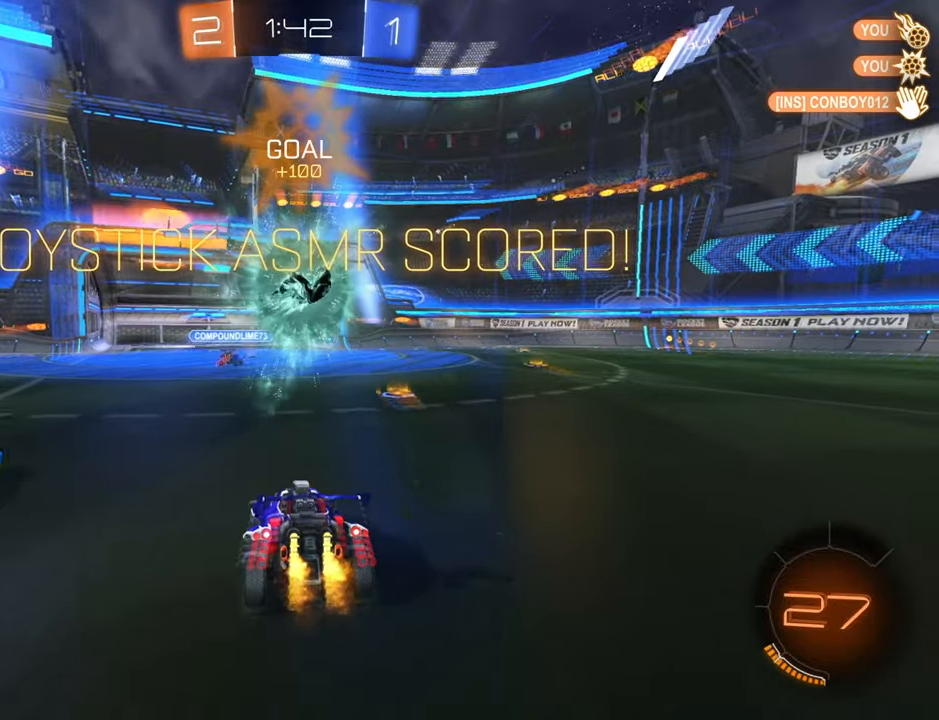
{"buttons": ["R2"], "left_stick": "center", "right_stick": "center", "events": []}
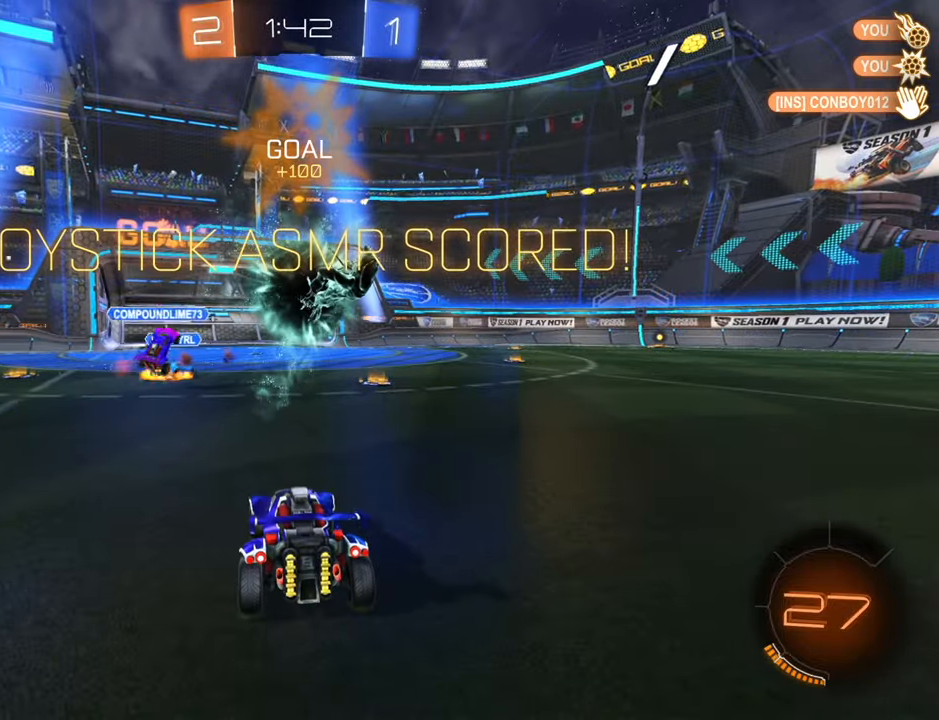
{"buttons": ["B", "R2"], "left_stick": "center", "right_stick": "center", "events": [[50, "B", "down"], [83, "left_stick", "right"], [250, "left_stick", "center"]]}
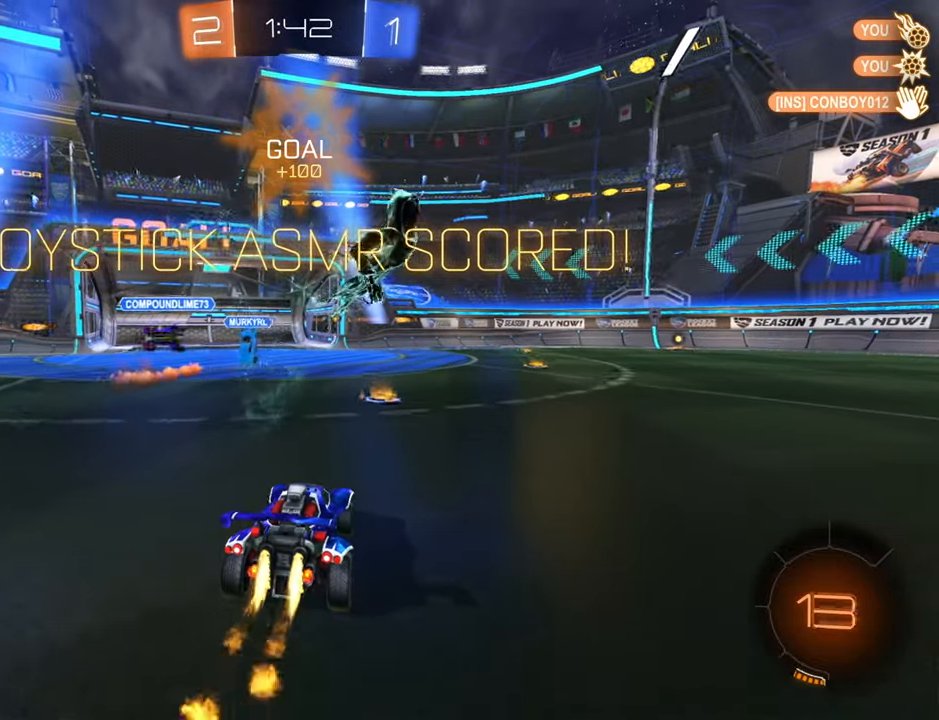
{"buttons": ["B", "R2"], "left_stick": "left", "right_stick": "center", "events": [[283, "left_stick", "left"]]}
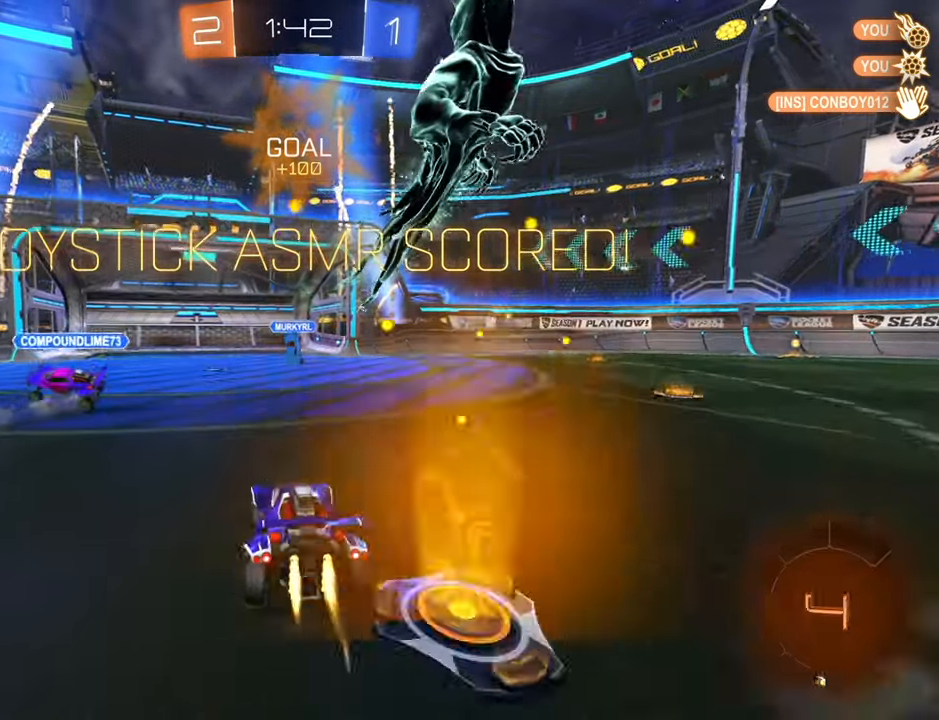
{"buttons": ["R2"], "left_stick": "center", "right_stick": "center", "events": [[100, "B", "up"], [100, "left_stick", "center"], [233, "DPAD_LEFT", "down"], [267, "DPAD_LEFT", "up"], [350, "DPAD_LEFT", "down"], [417, "DPAD_LEFT", "up"]]}
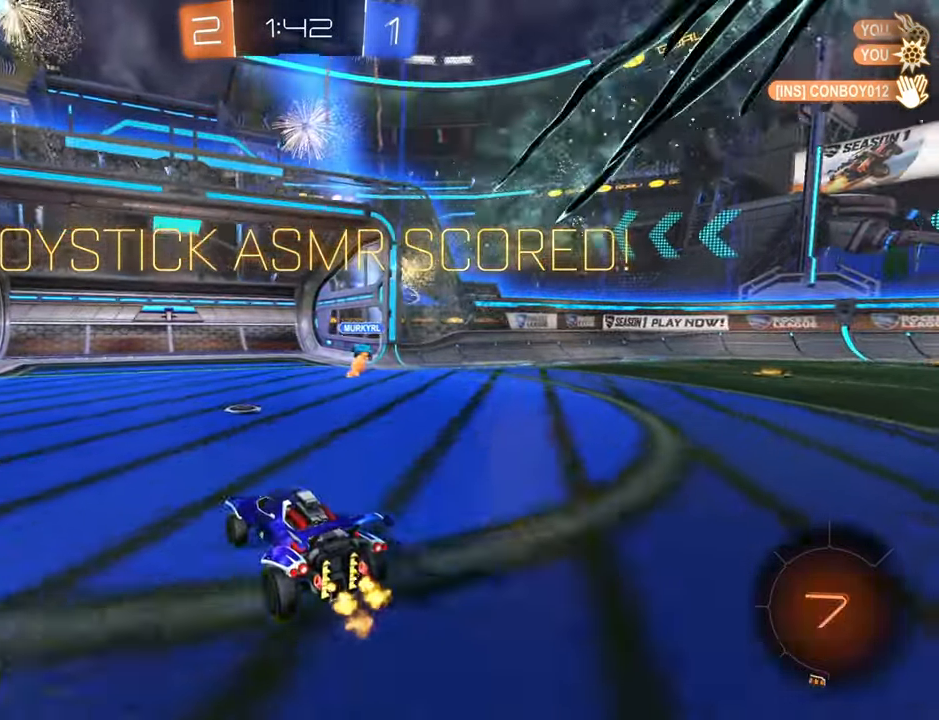
{"buttons": [], "left_stick": "center", "right_stick": "center", "events": [[250, "left_stick", "up-right"], [367, "left_stick", "center"], [500, "R2", "up"]]}
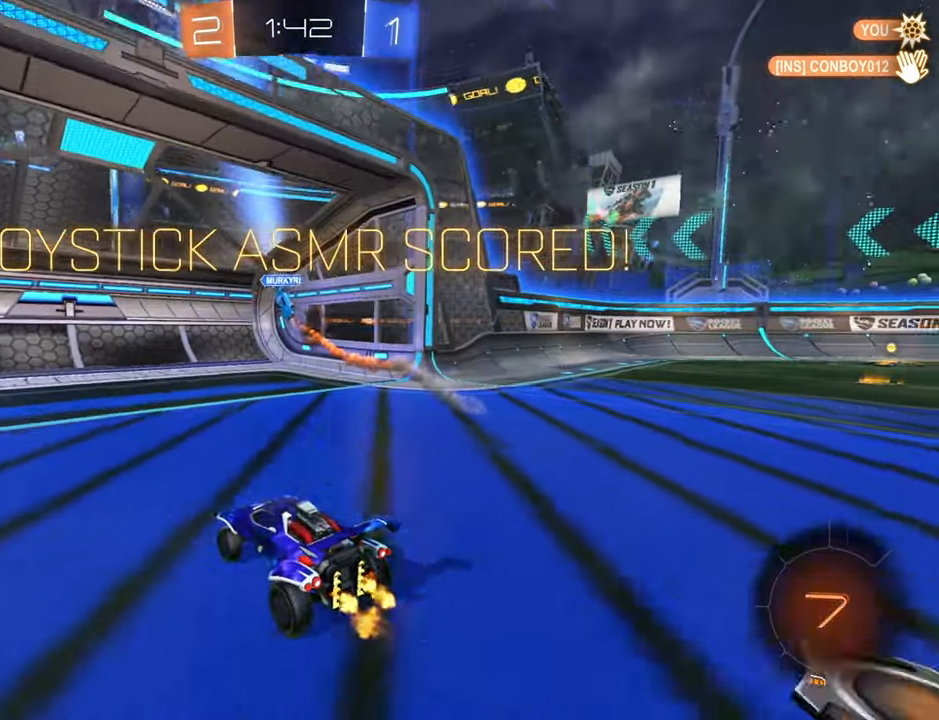
{"buttons": [], "left_stick": "center", "right_stick": "center", "events": []}
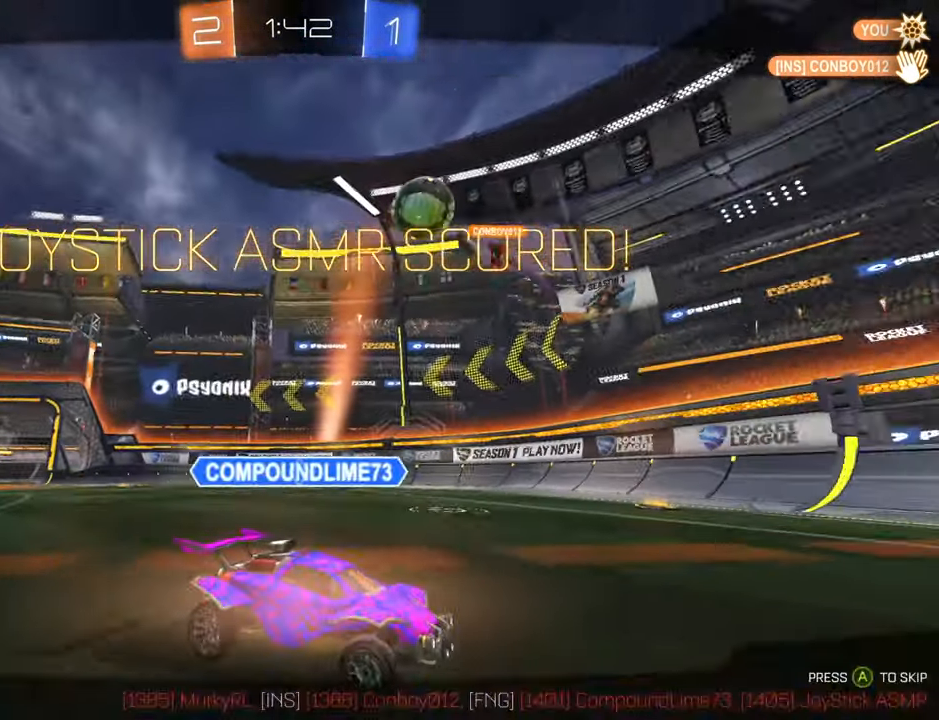
{"buttons": [], "left_stick": "center", "right_stick": "center", "events": []}
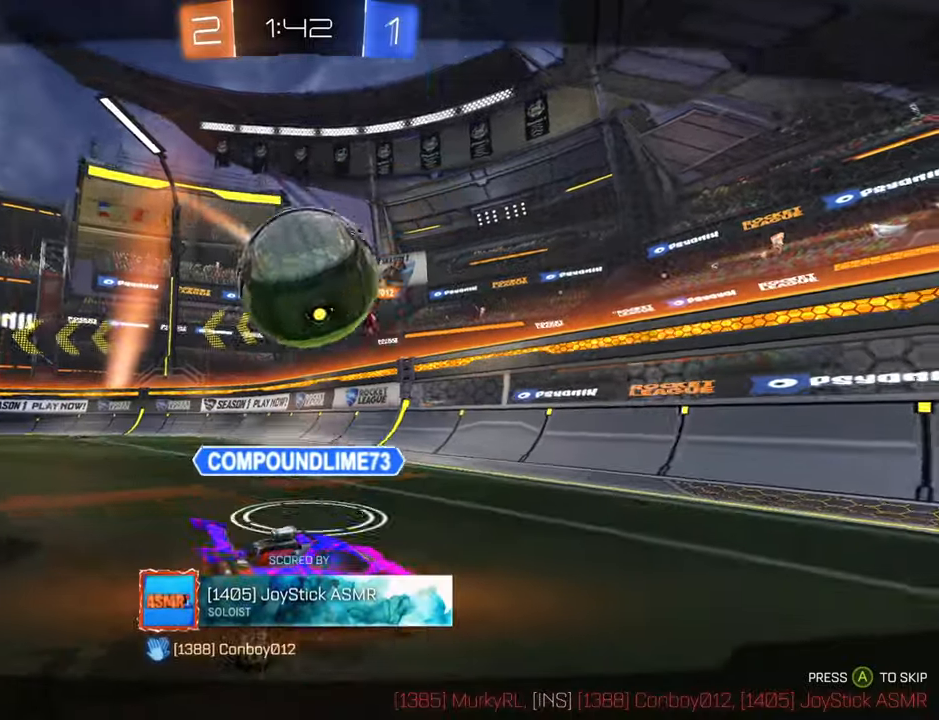
{"buttons": [], "left_stick": "center", "right_stick": "center", "events": []}
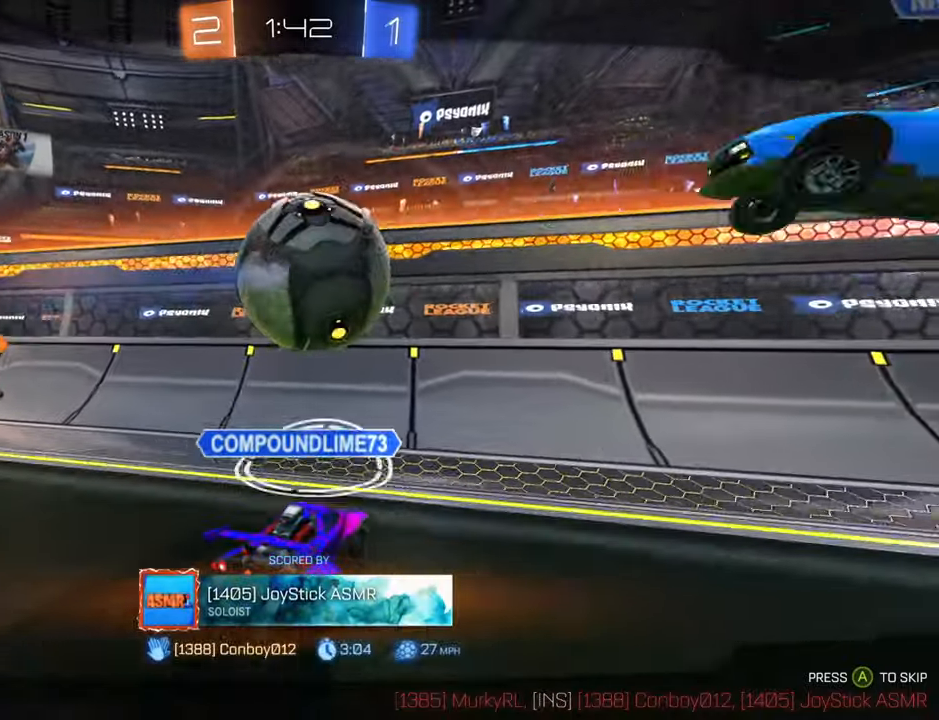
{"buttons": [], "left_stick": "center", "right_stick": "center", "events": []}